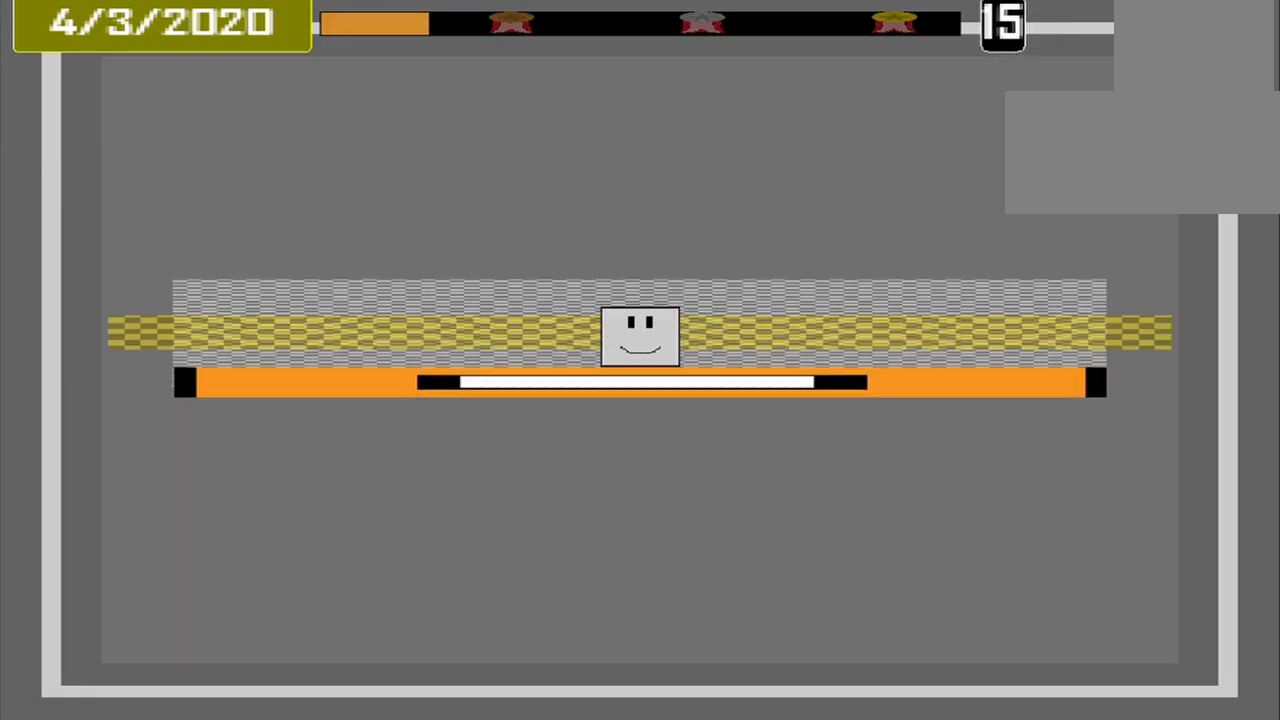
Gameplay with a controller (PlayStation layout); each line is a JSON object with the inputs held at the frame after it. "events" lists button and stick changes between this image and that frame as [ms after this image, input, new state], when the widget could be followed in between. Not read: L2 L3 R2 R3 left_stick right_stick.
{"buttons": [], "events": []}
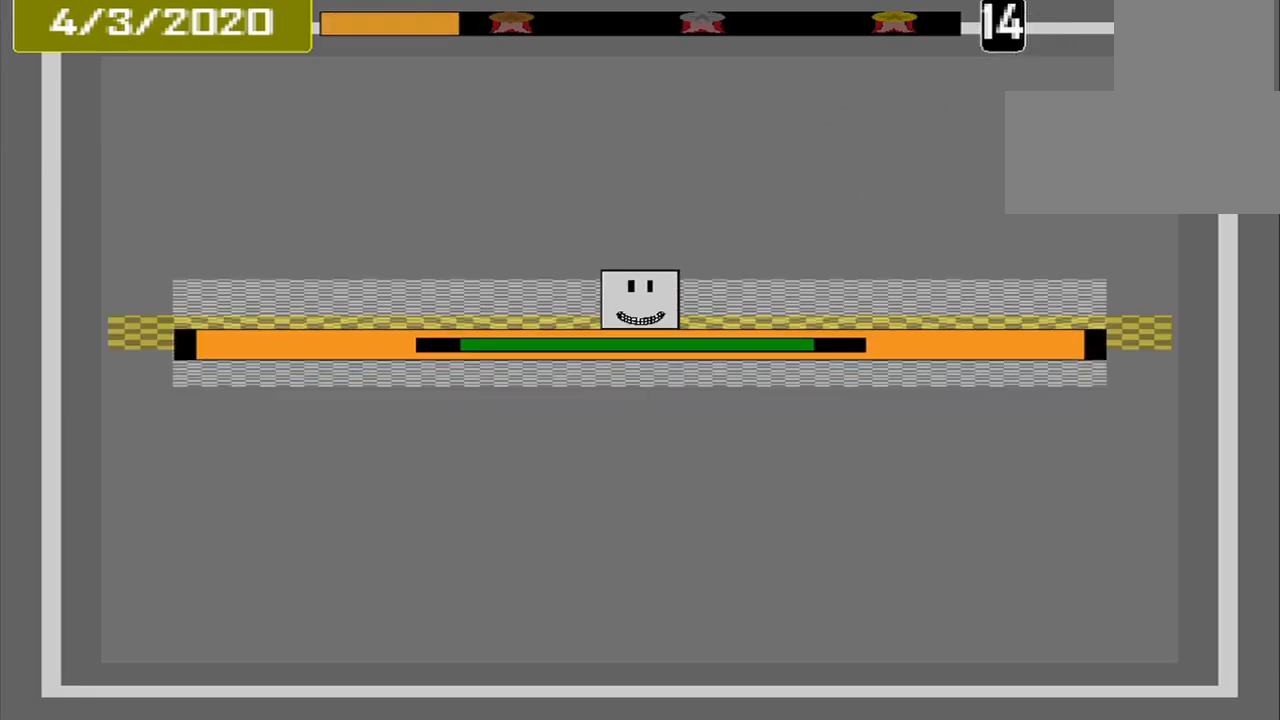
{"buttons": [], "events": []}
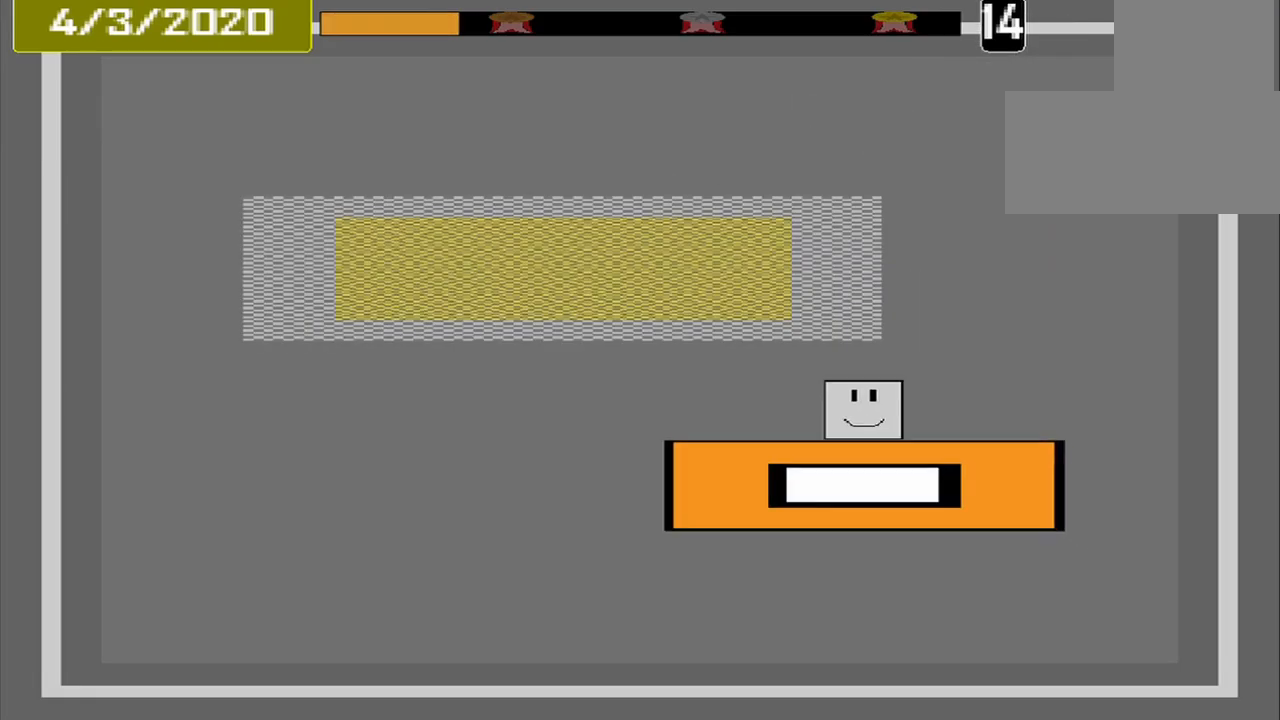
{"buttons": [], "events": []}
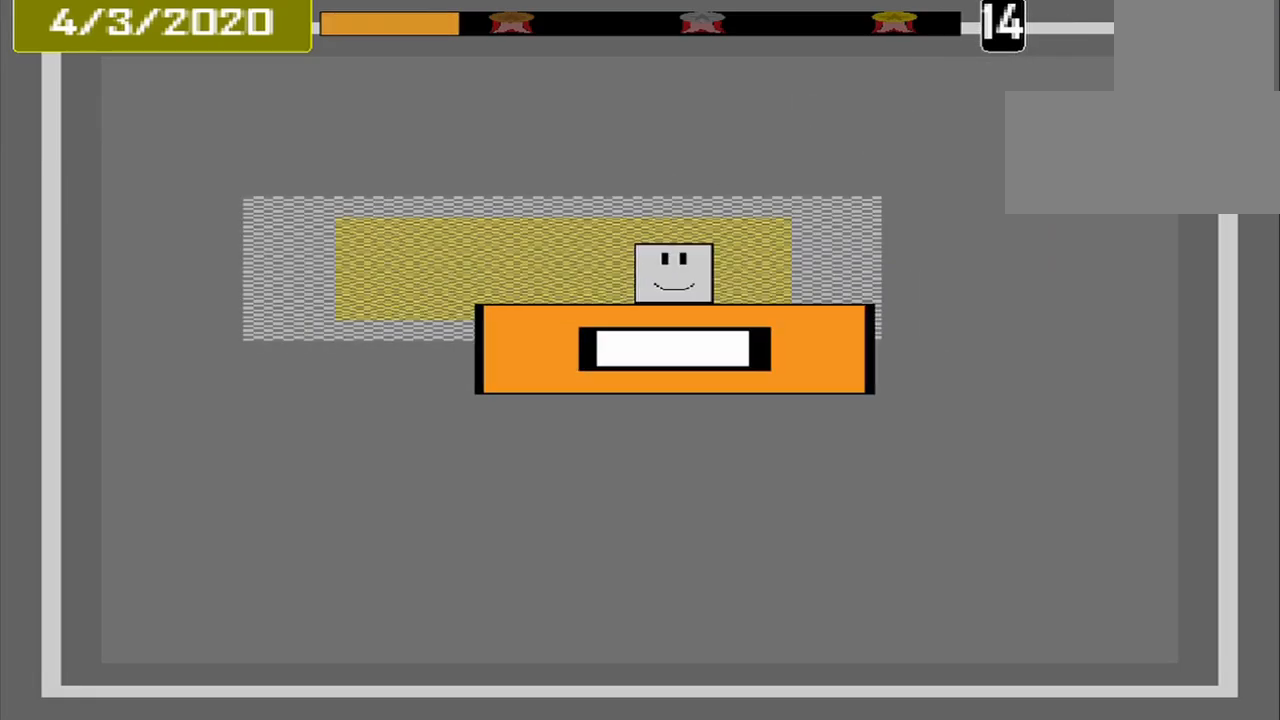
{"buttons": [], "events": [[333, "CROSS", "down"], [417, "CROSS", "up"]]}
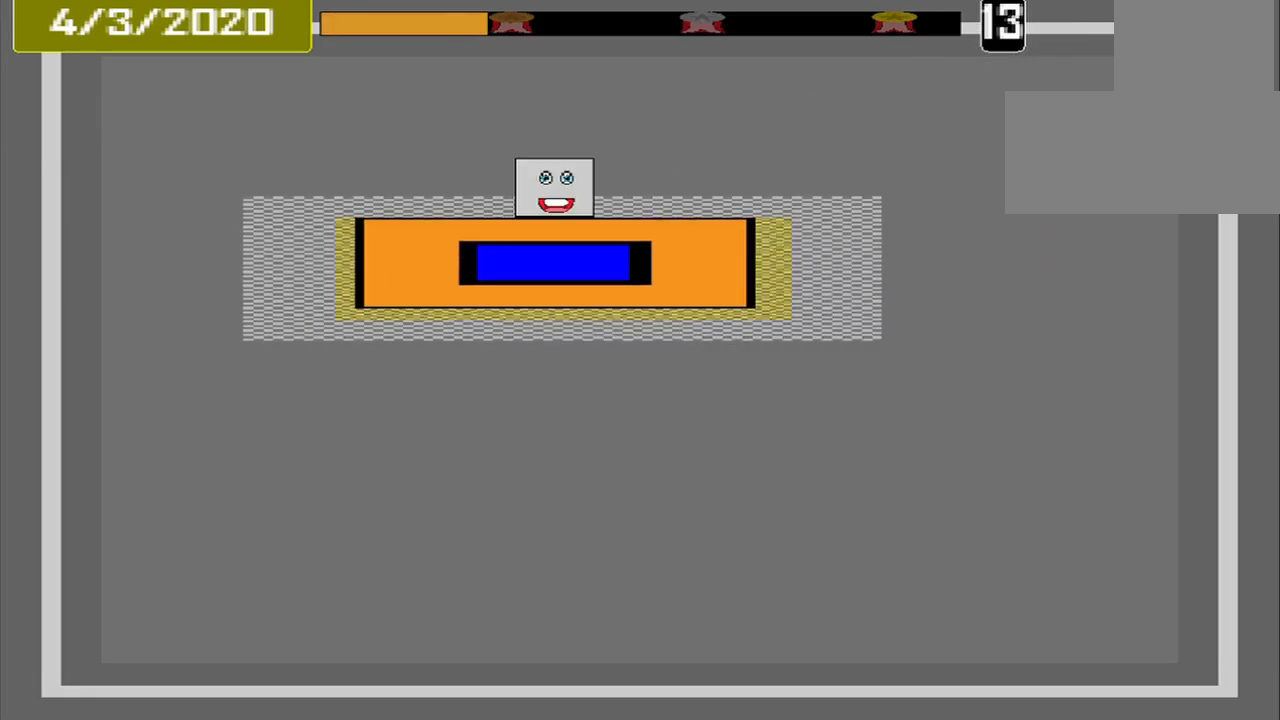
{"buttons": [], "events": []}
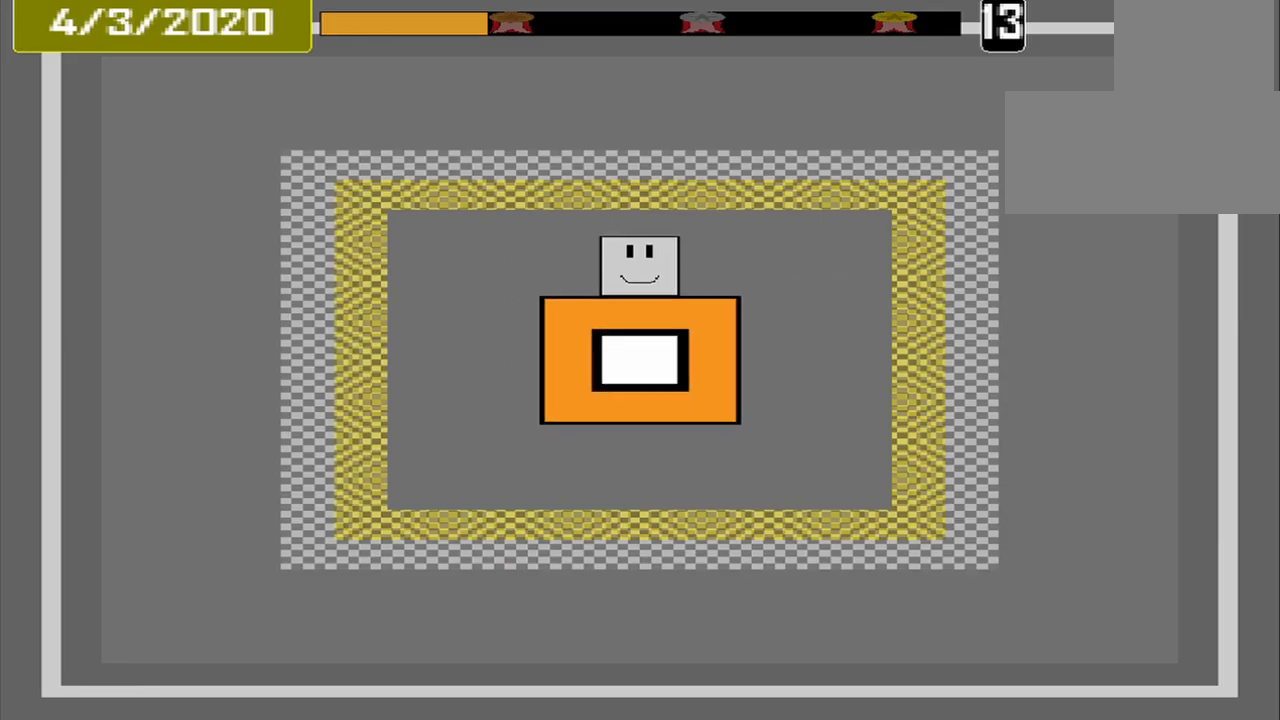
{"buttons": [], "events": []}
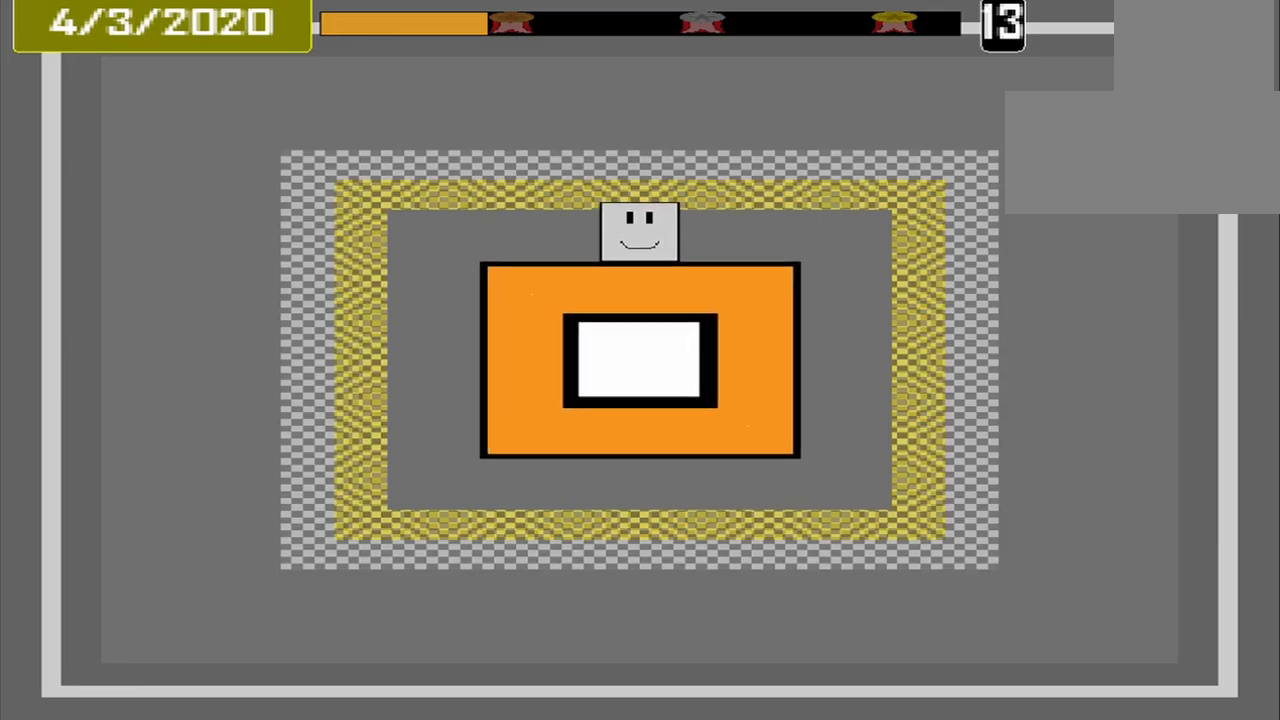
{"buttons": [], "events": []}
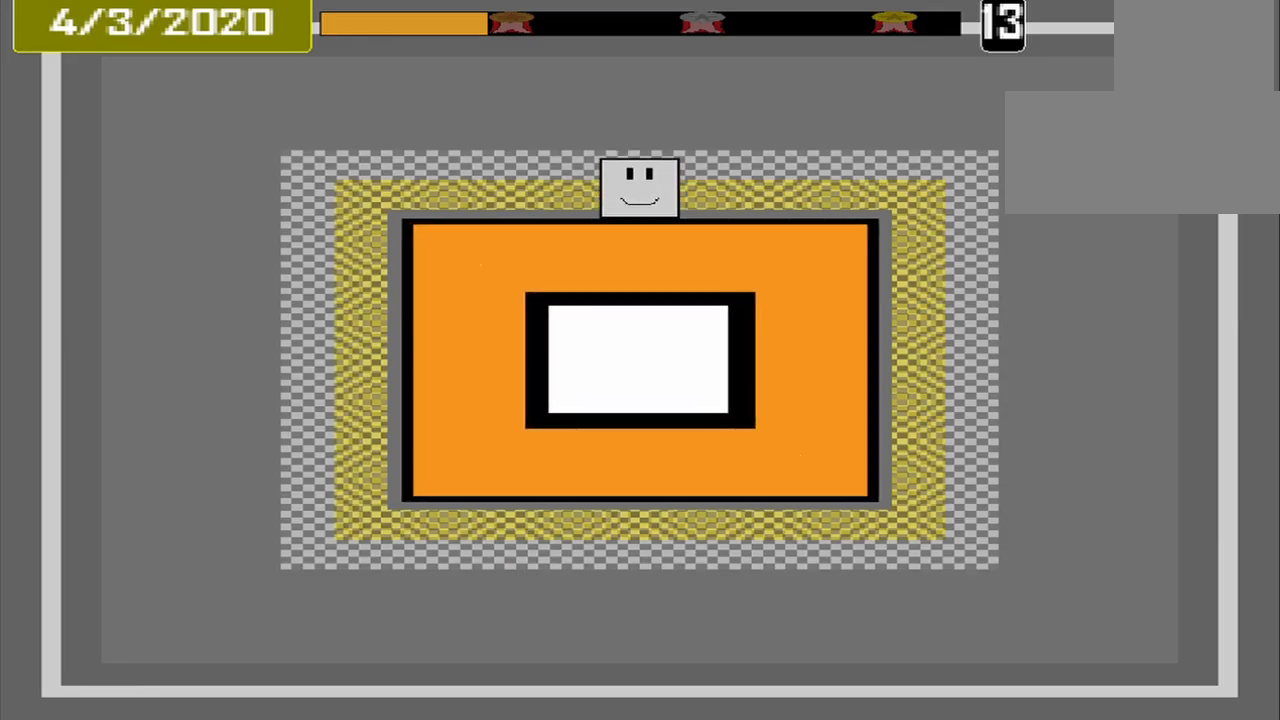
{"buttons": [], "events": [[334, "CROSS", "down"], [459, "CROSS", "up"]]}
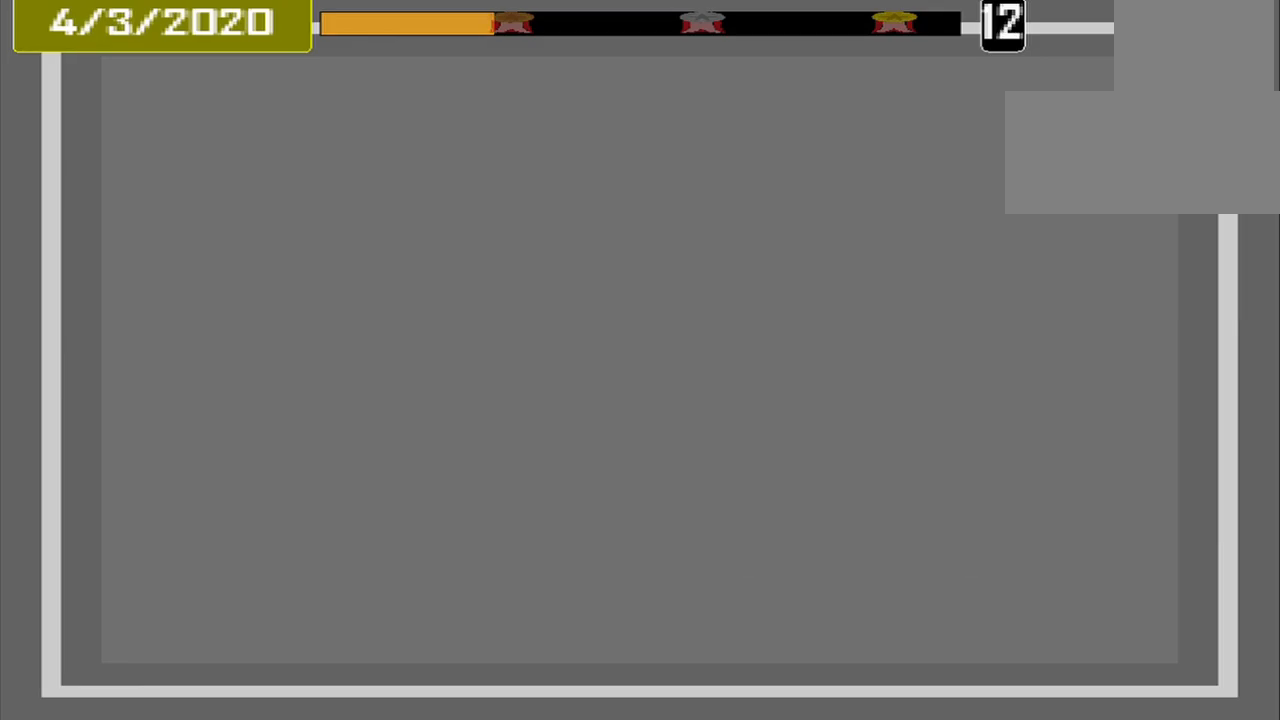
{"buttons": [], "events": []}
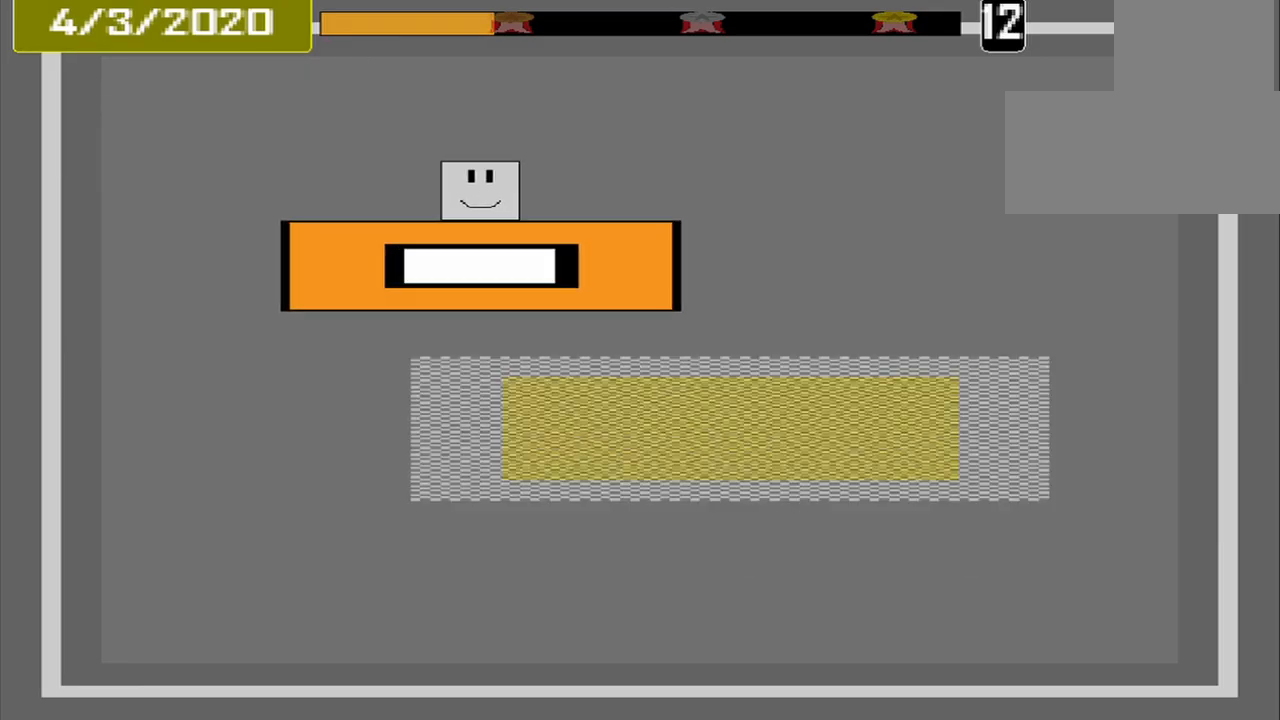
{"buttons": [], "events": []}
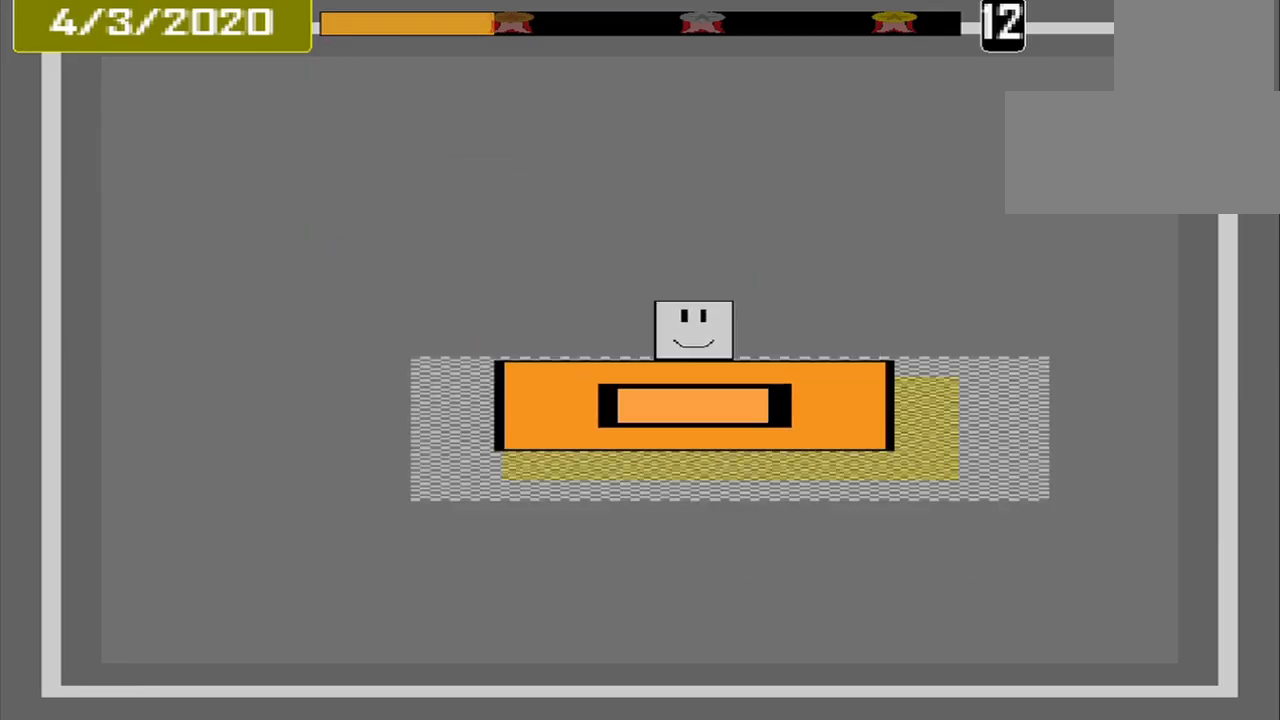
{"buttons": [], "events": [[84, "CROSS", "down"], [250, "CROSS", "up"]]}
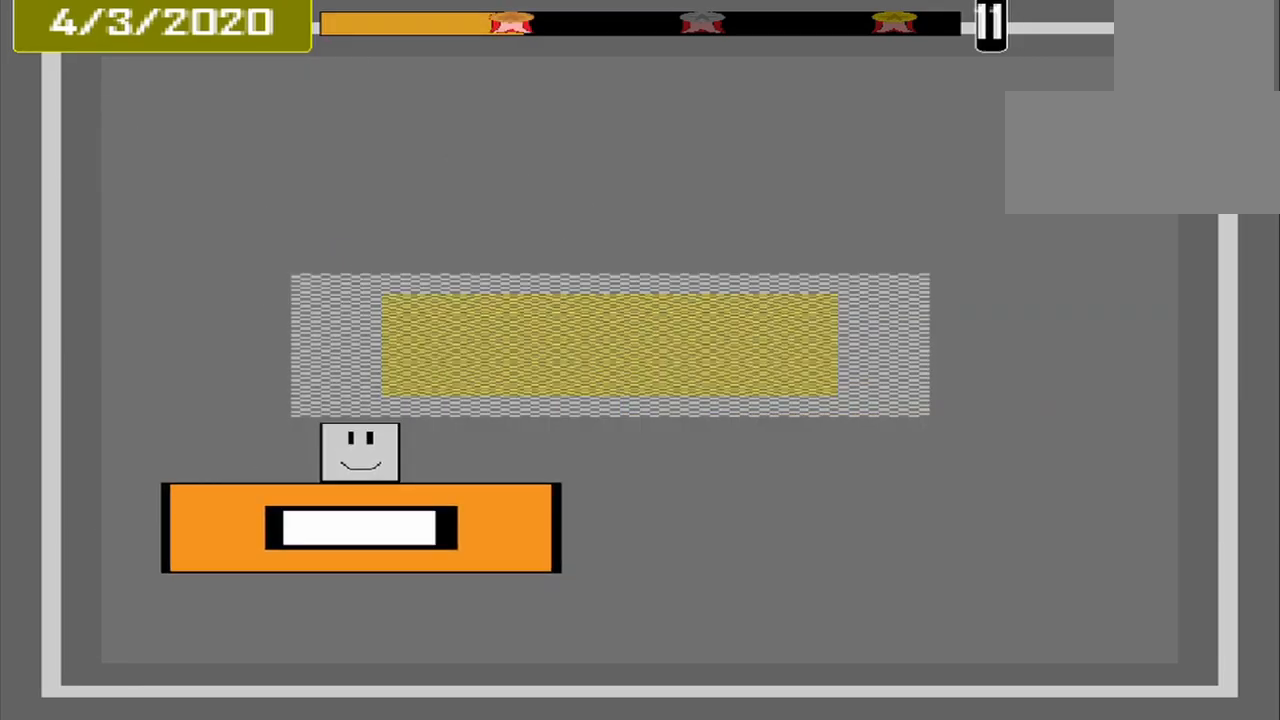
{"buttons": [], "events": []}
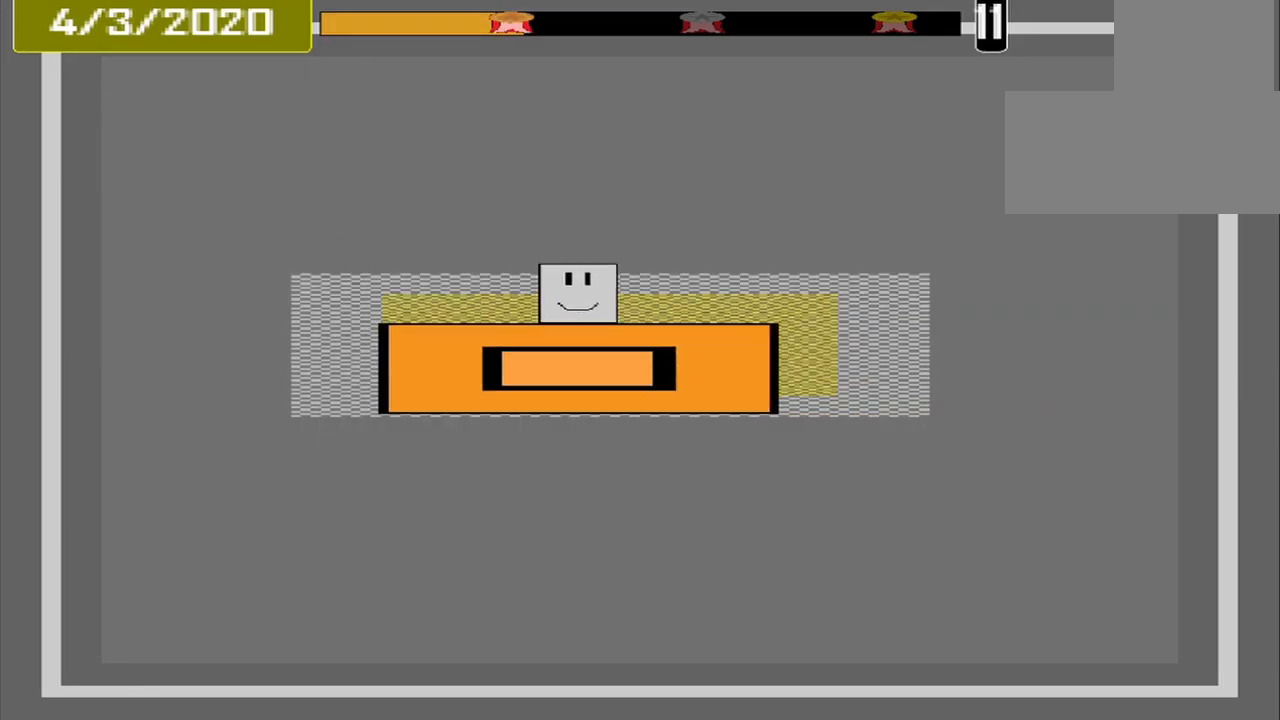
{"buttons": [], "events": [[125, "CROSS", "down"], [209, "CROSS", "up"]]}
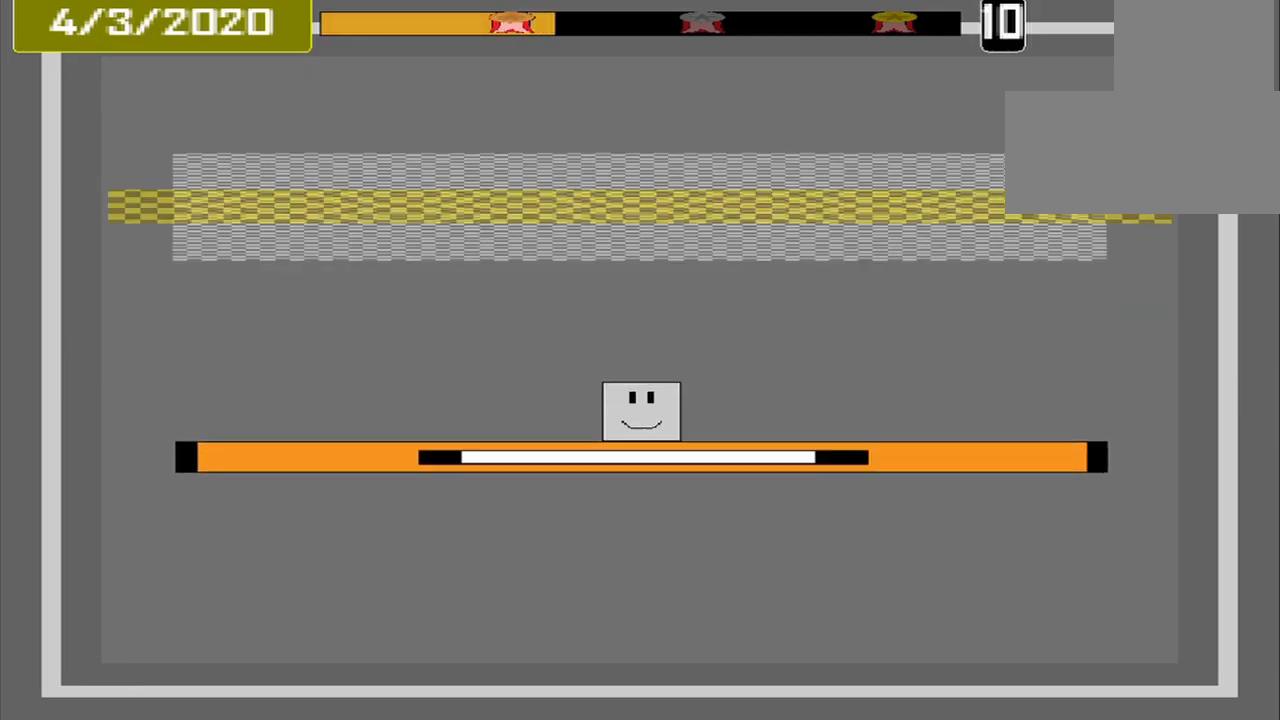
{"buttons": [], "events": []}
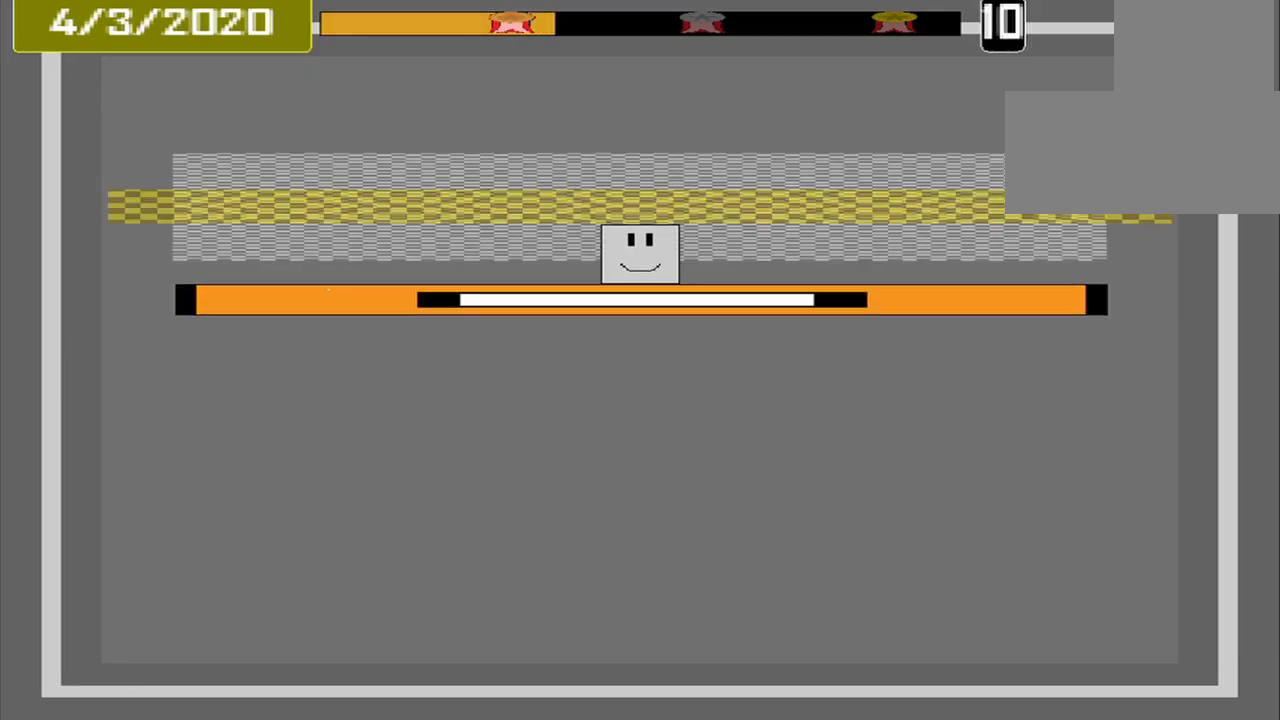
{"buttons": [], "events": [[292, "CROSS", "down"], [417, "CROSS", "up"]]}
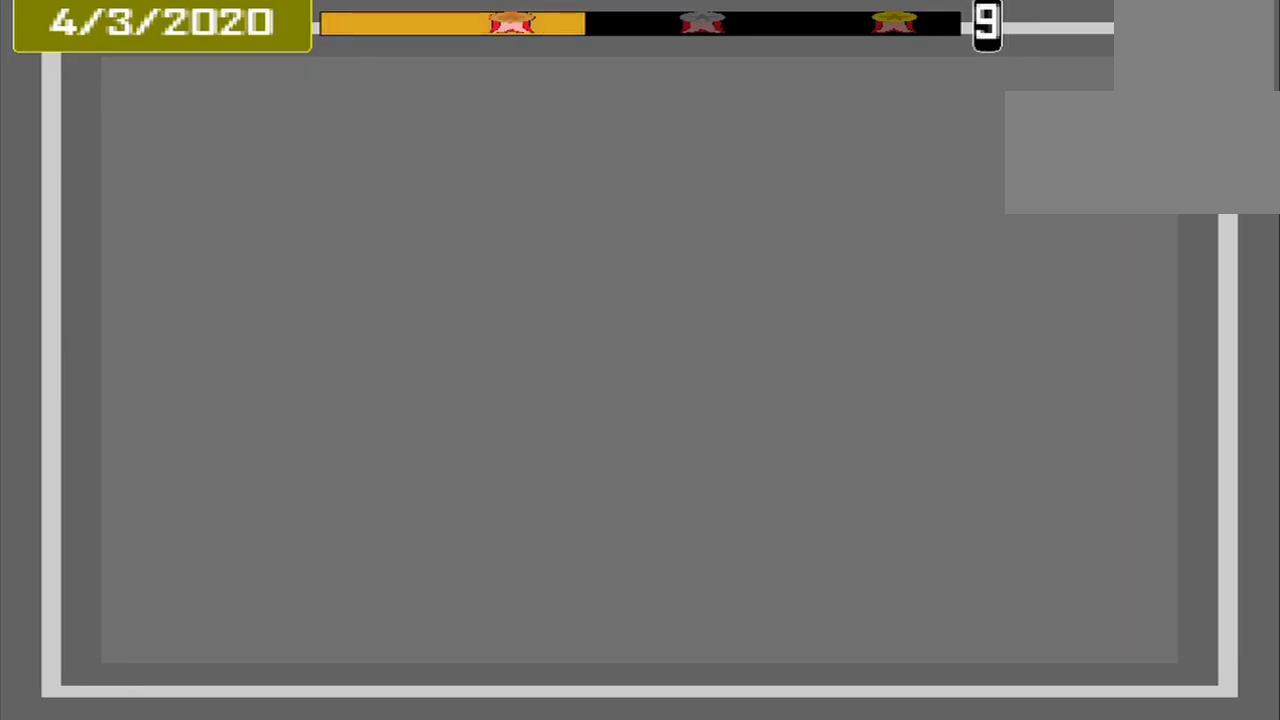
{"buttons": [], "events": []}
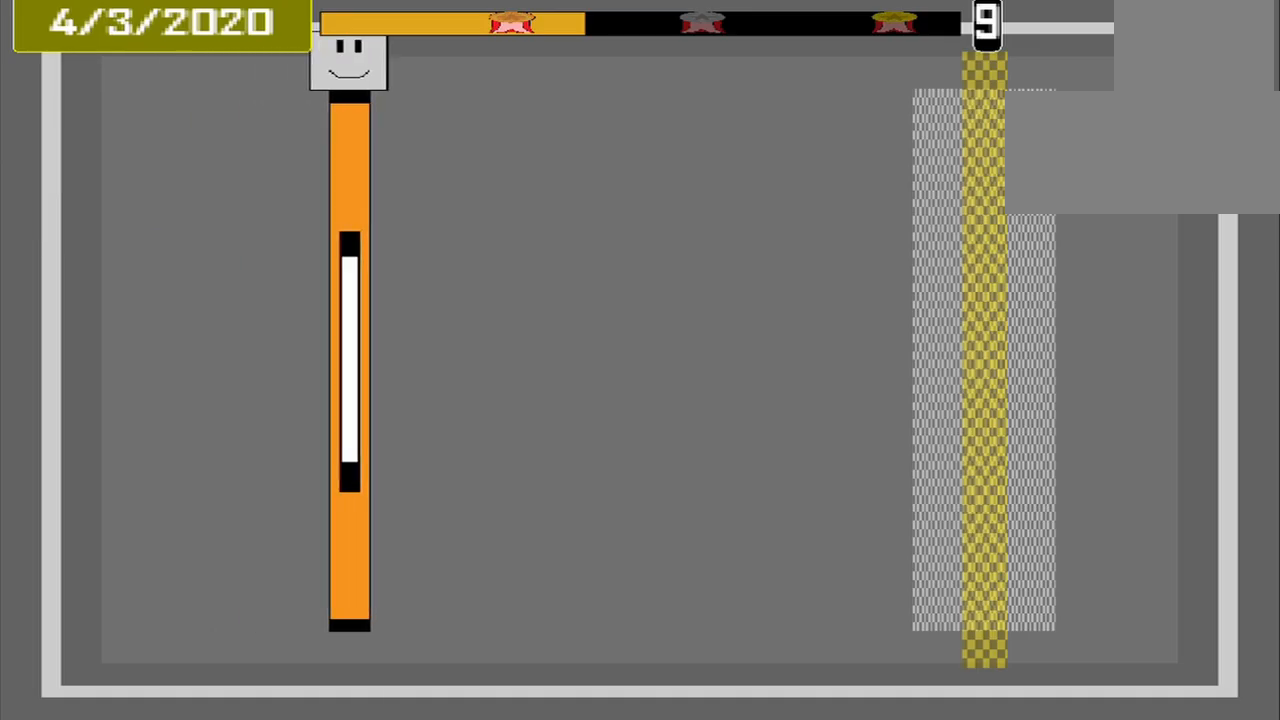
{"buttons": [], "events": []}
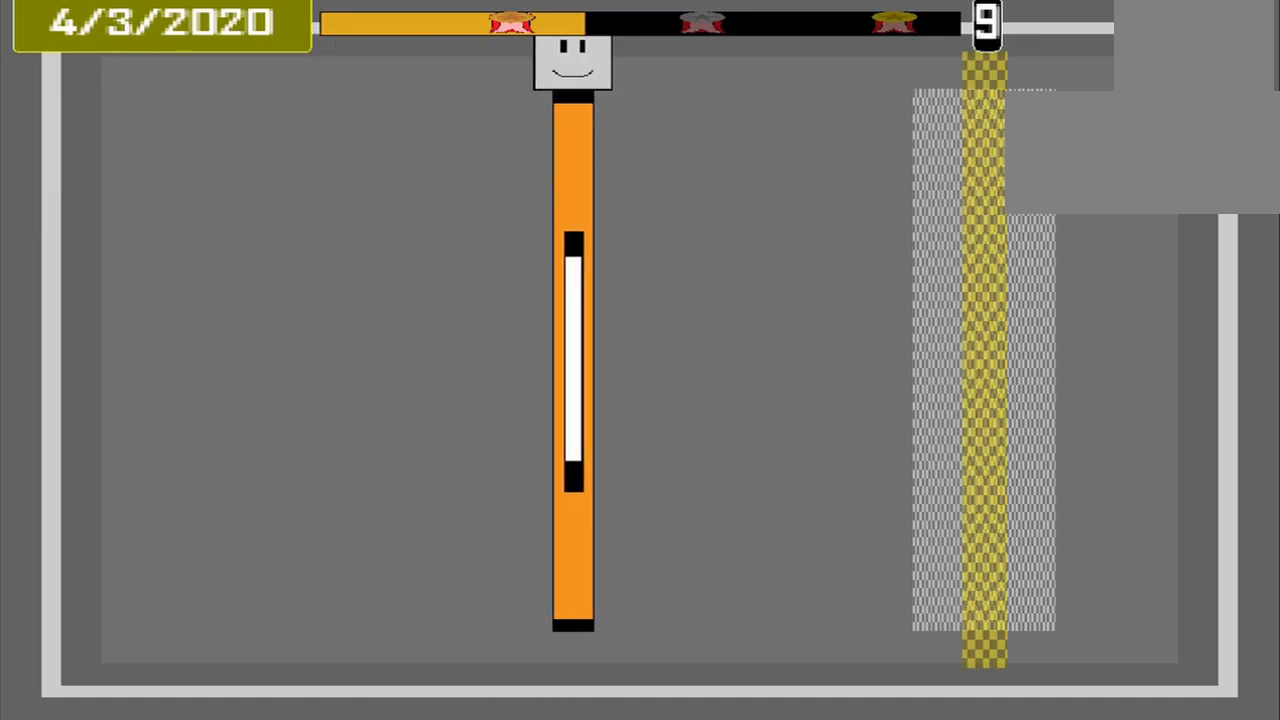
{"buttons": [], "events": []}
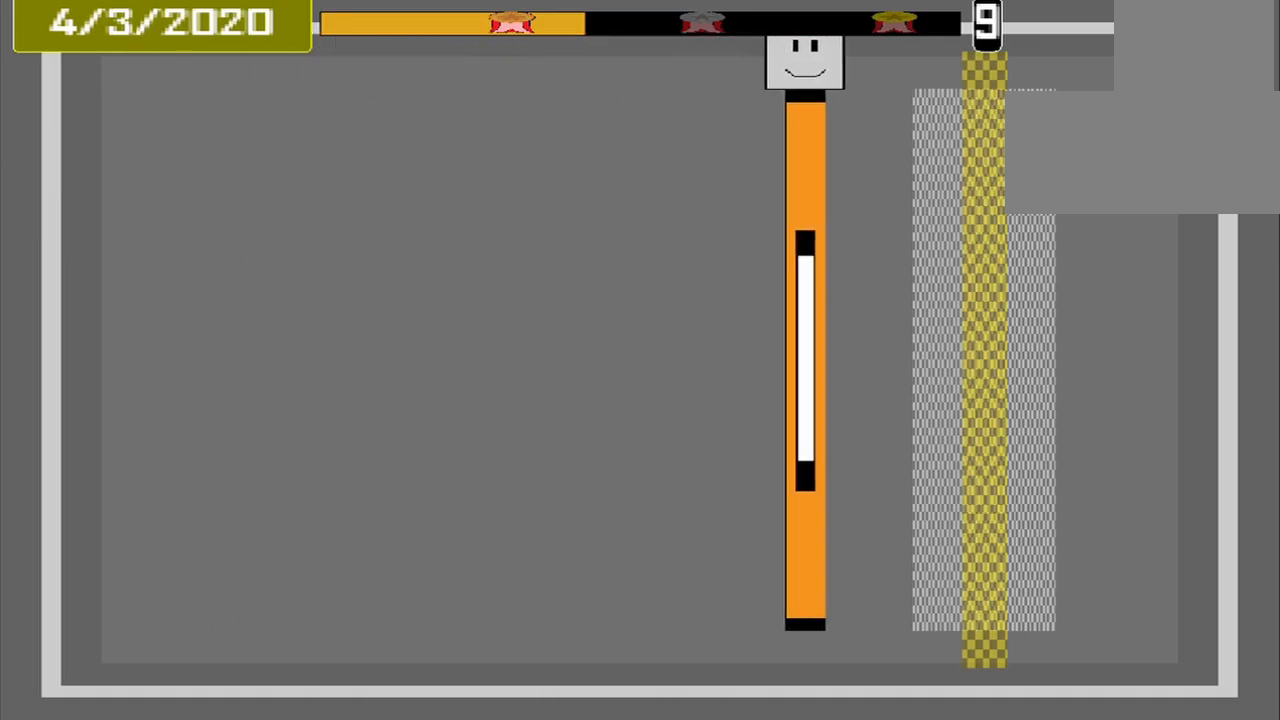
{"buttons": ["CROSS"], "events": [[459, "CROSS", "down"]]}
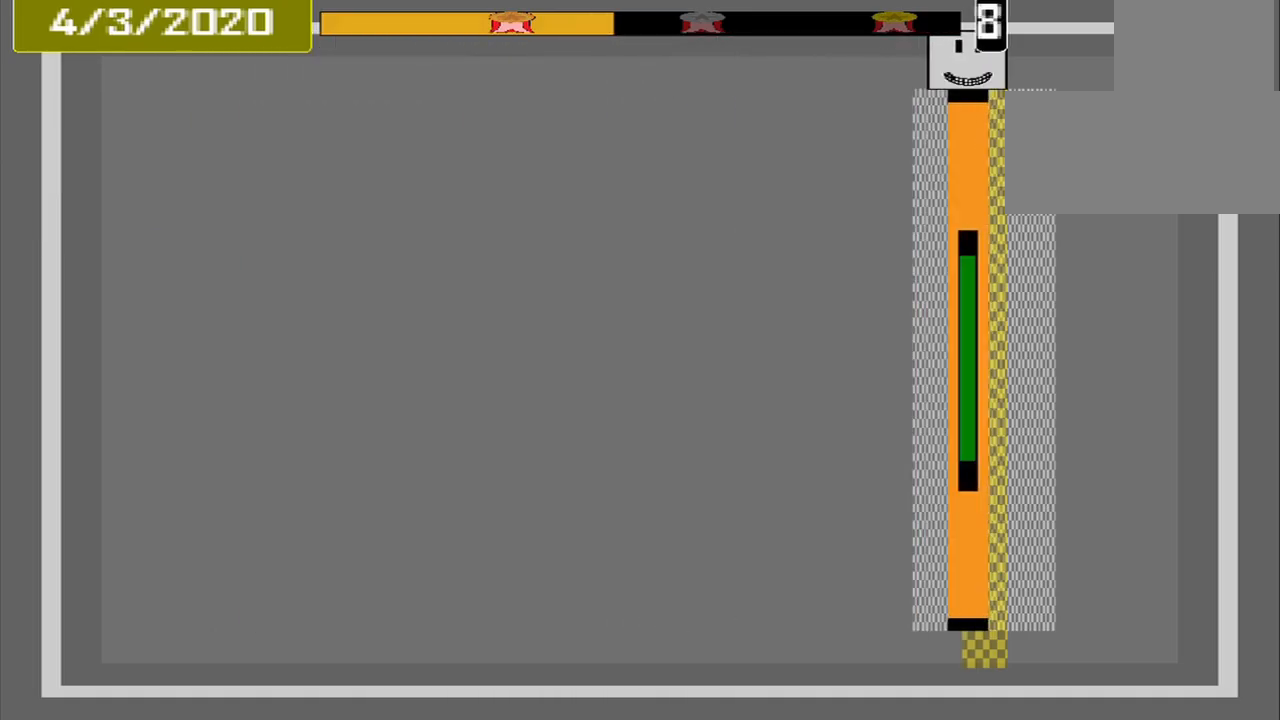
{"buttons": [], "events": [[84, "CROSS", "up"]]}
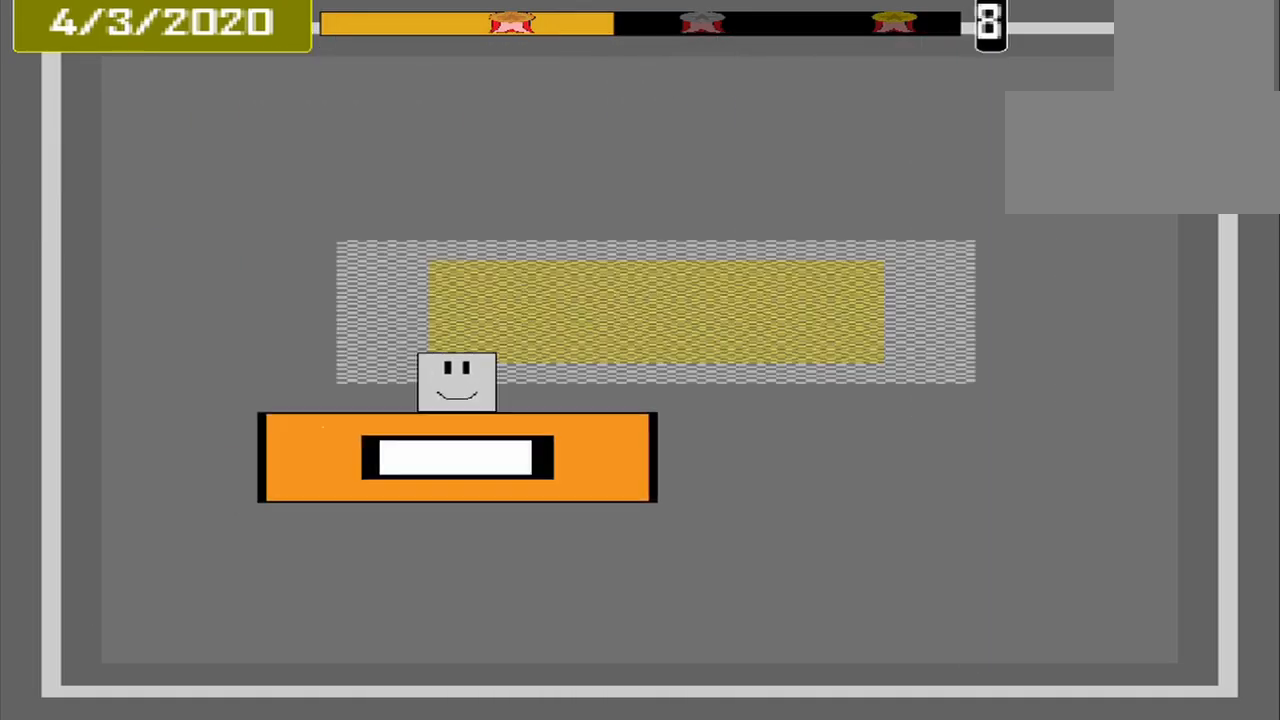
{"buttons": [], "events": []}
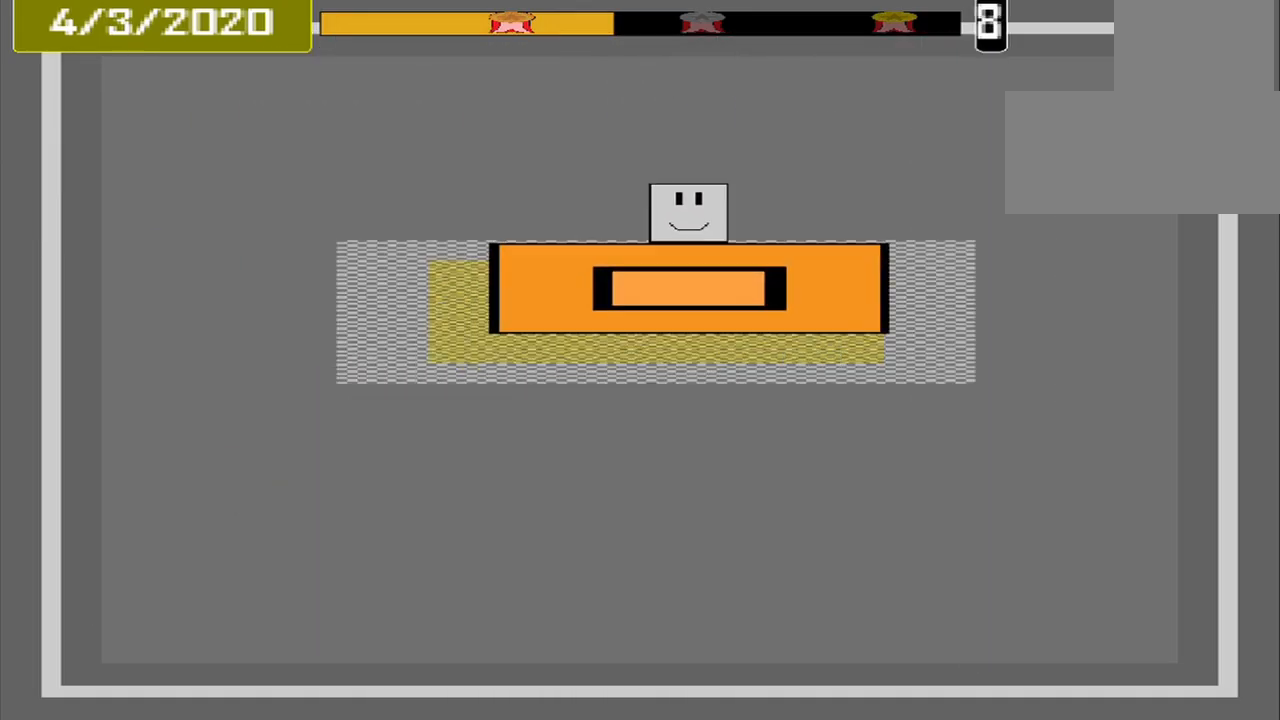
{"buttons": [], "events": [[42, "CROSS", "down"], [125, "CROSS", "up"]]}